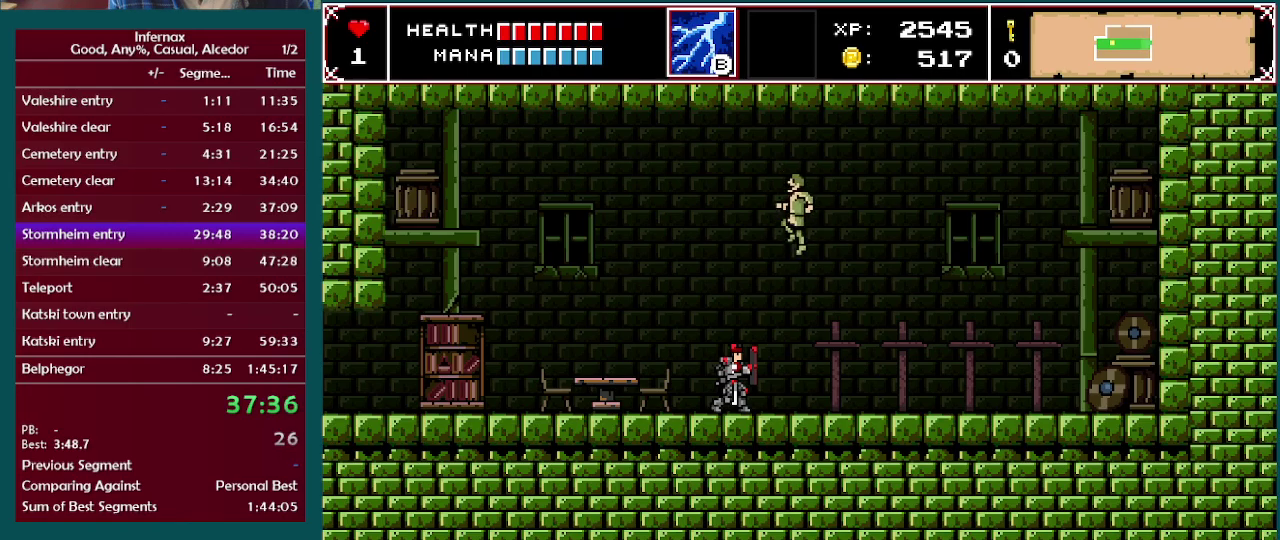
Gameplay with a controller (Xbox layout); each line is a JSON object with the inputs held at the frame after it. "events" lists button and stick changes between this image and that frame as [ms after this image, input, new state], when the widget could be followed in between. This overlay highlights the sticks when they move; stick clicks (L3 R3) are not distinguishable. Not read: L3 R3.
{"buttons": ["A"], "left_stick": "center", "right_stick": "center", "events": [[350, "A", "down"]]}
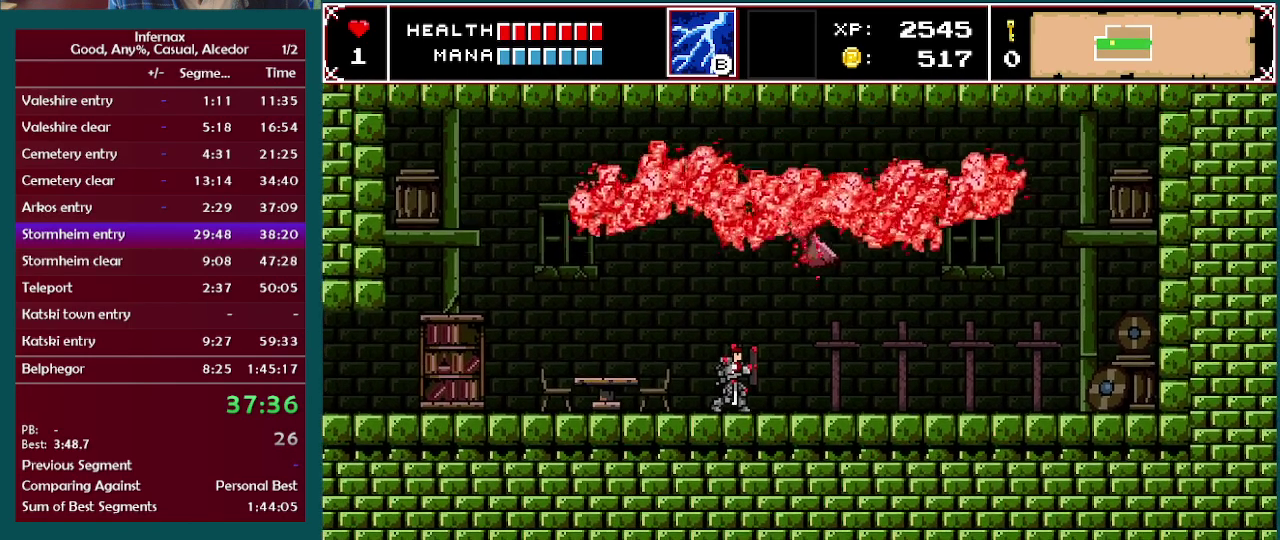
{"buttons": [], "left_stick": "center", "right_stick": "center", "events": [[83, "A", "up"], [233, "A", "down"], [383, "A", "up"]]}
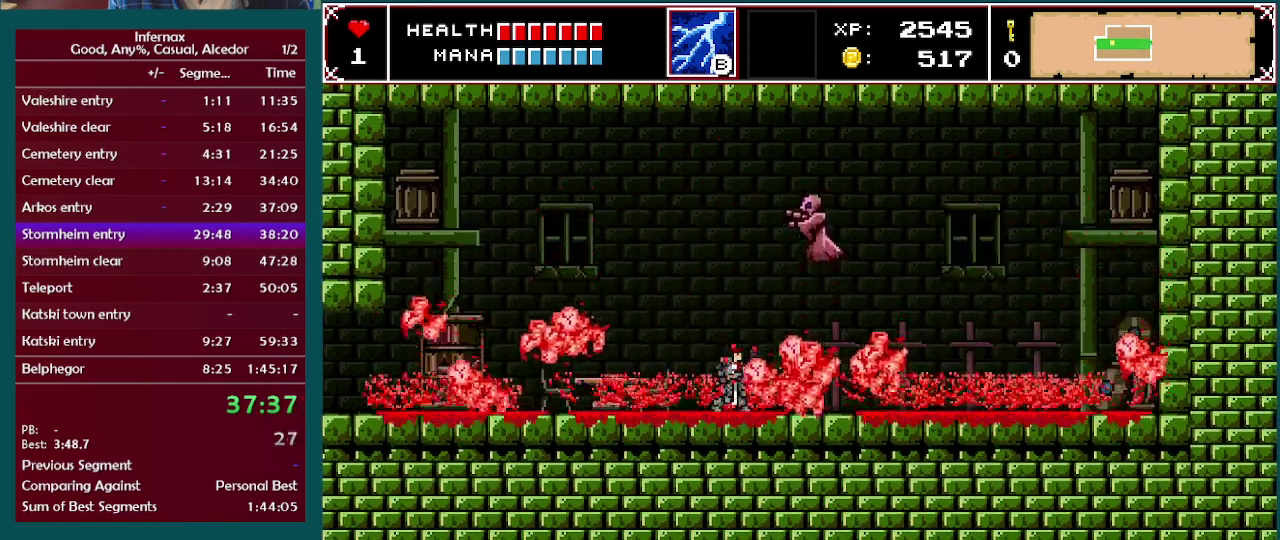
{"buttons": [], "left_stick": "left", "right_stick": "center", "events": [[200, "left_stick", "left"]]}
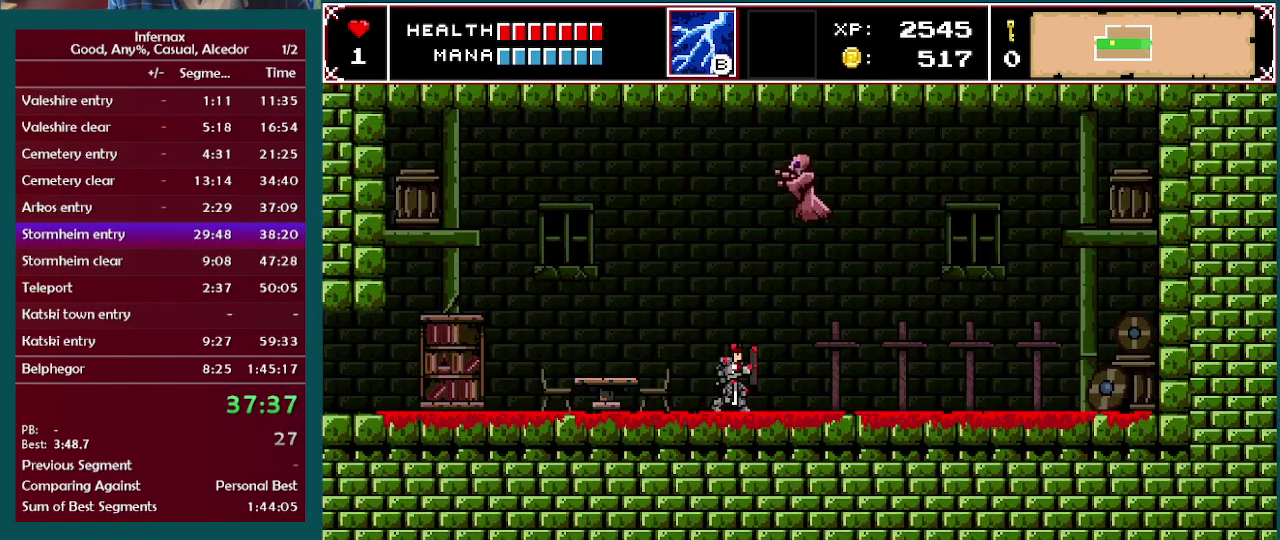
{"buttons": [], "left_stick": "left", "right_stick": "center", "events": []}
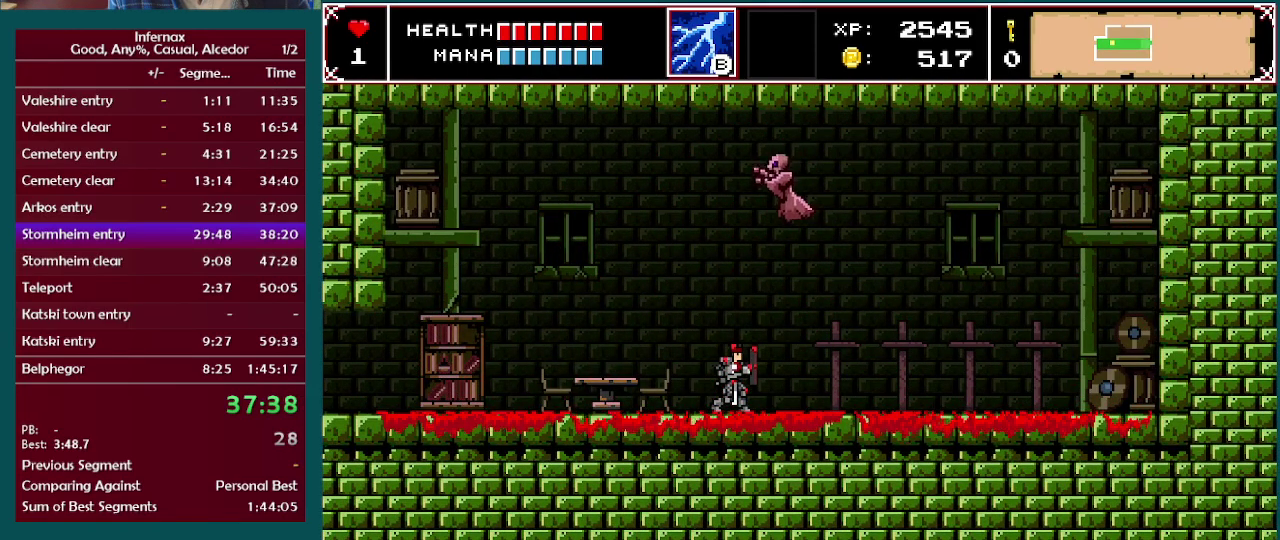
{"buttons": [], "left_stick": "left", "right_stick": "center", "events": []}
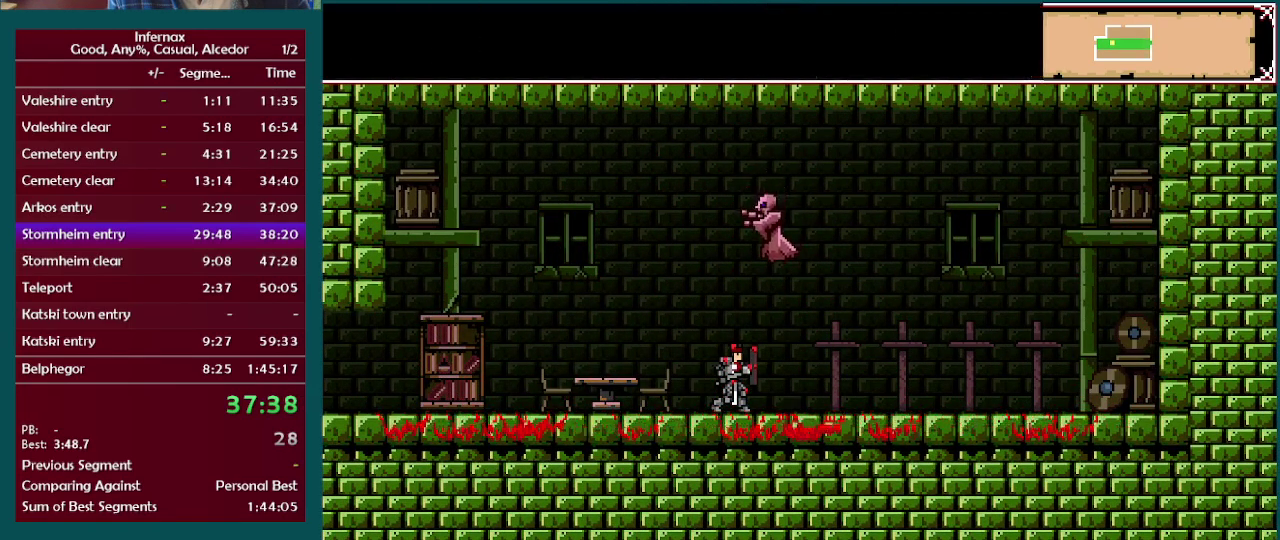
{"buttons": [], "left_stick": "left", "right_stick": "center", "events": []}
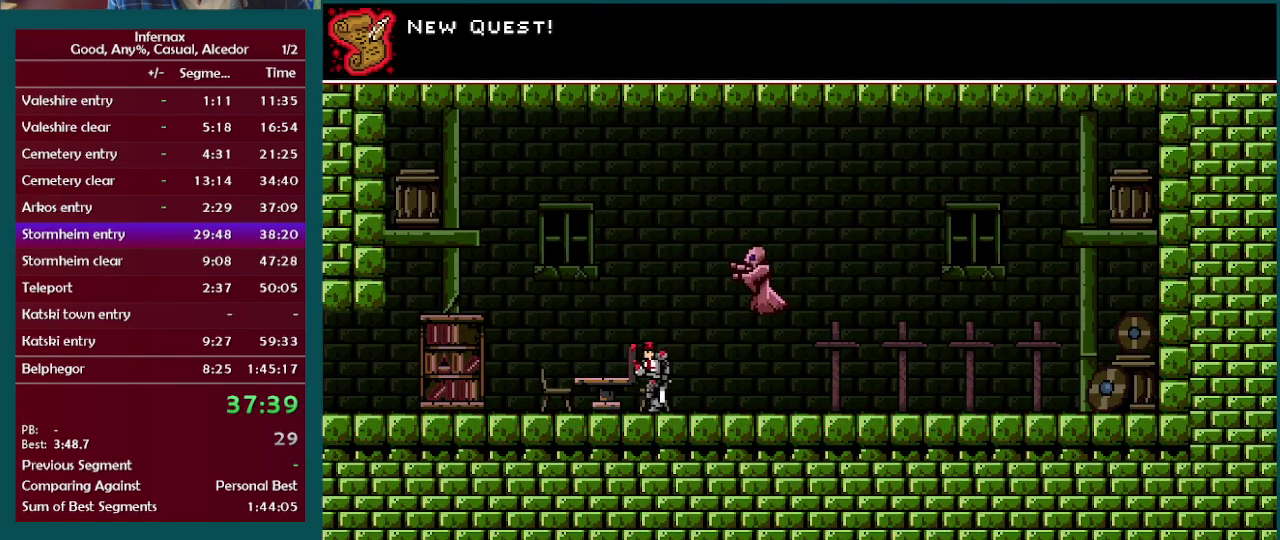
{"buttons": [], "left_stick": "center", "right_stick": "center", "events": [[83, "left_stick", "right"], [200, "X", "down"], [283, "left_stick", "center"], [367, "X", "up"]]}
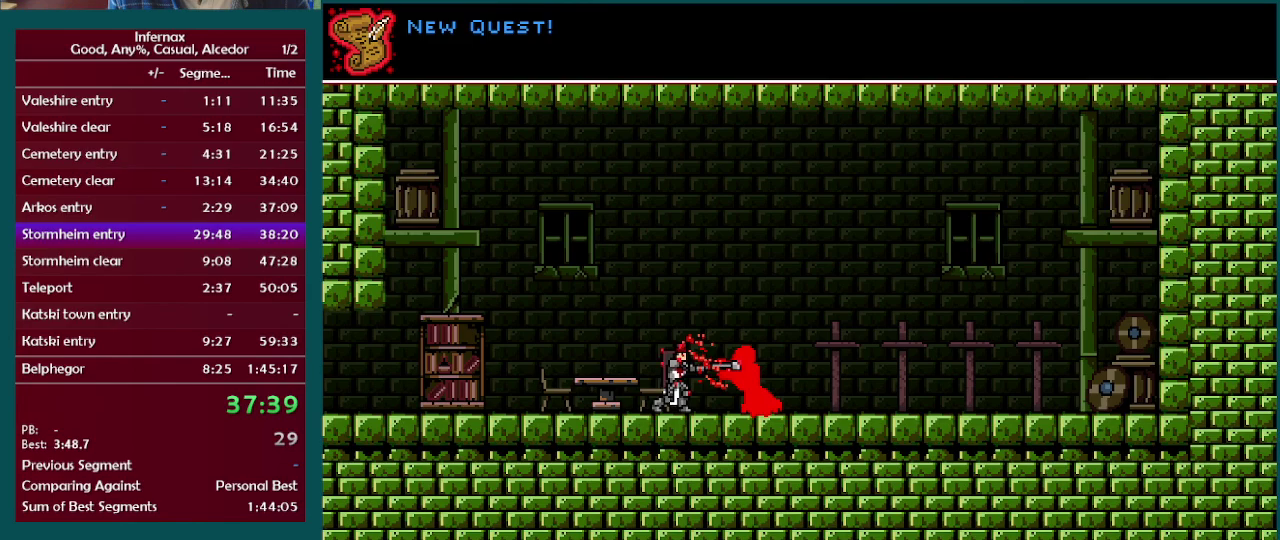
{"buttons": [], "left_stick": "center", "right_stick": "center", "events": [[17, "left_stick", "right"], [150, "X", "down"], [233, "X", "up"], [267, "left_stick", "center"]]}
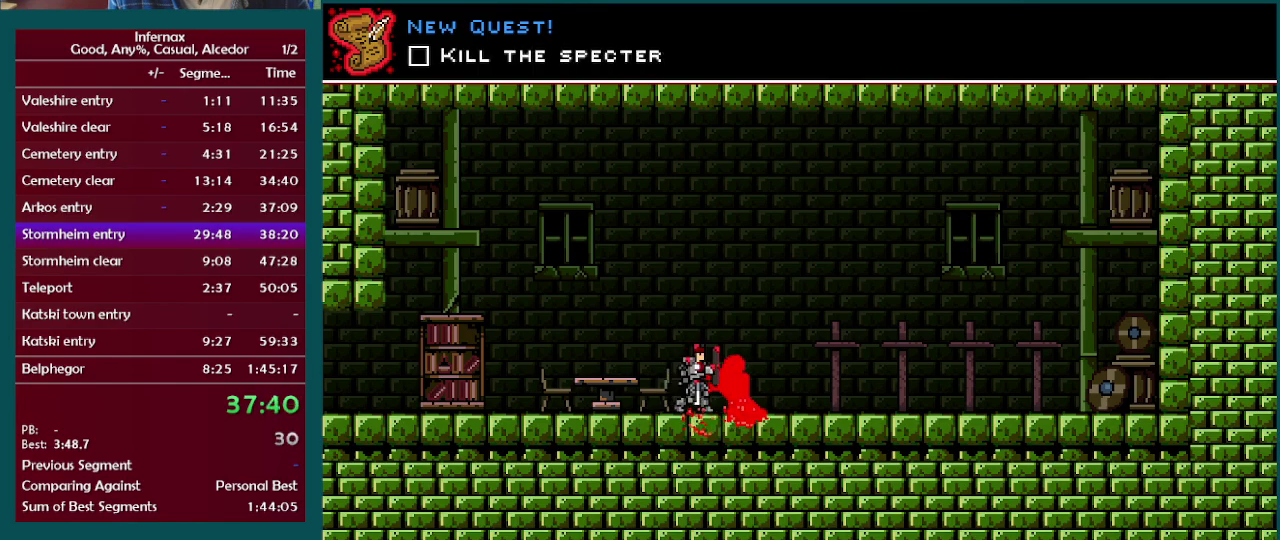
{"buttons": [], "left_stick": "center", "right_stick": "center", "events": [[217, "X", "down"], [317, "X", "up"]]}
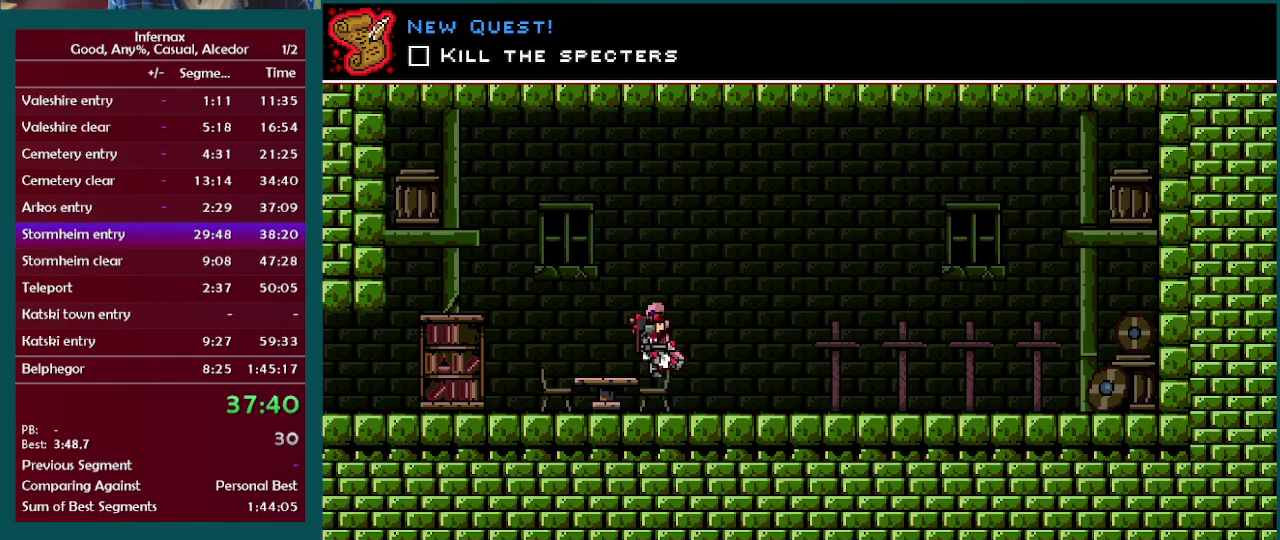
{"buttons": [], "left_stick": "center", "right_stick": "center", "events": [[233, "left_stick", "left"], [350, "left_stick", "center"], [383, "X", "down"], [467, "X", "up"]]}
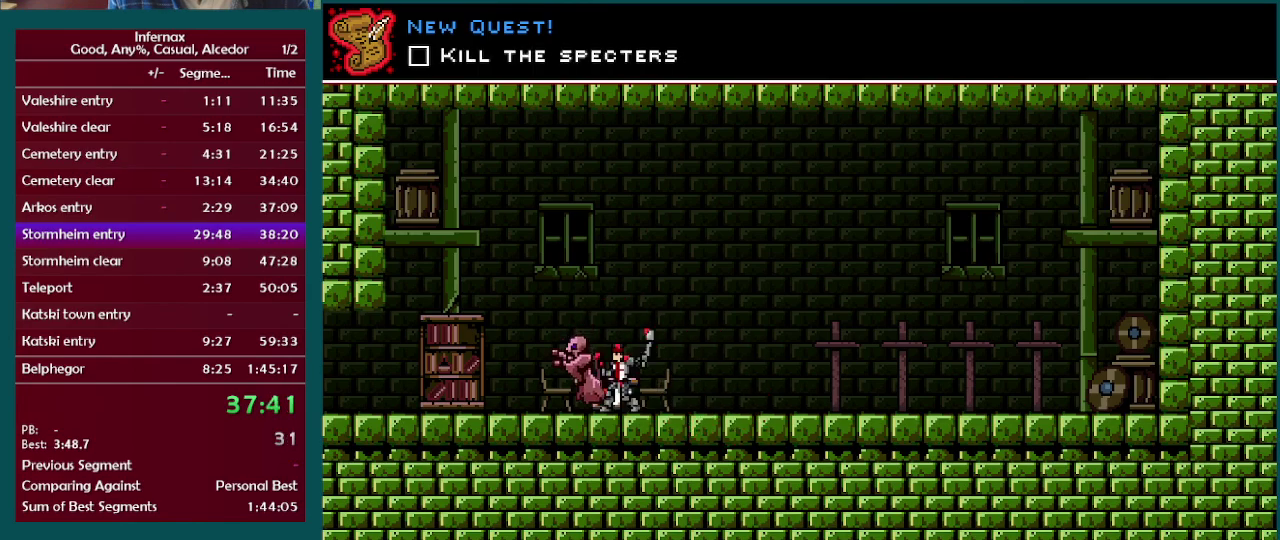
{"buttons": [], "left_stick": "right", "right_stick": "center", "events": [[117, "left_stick", "right"]]}
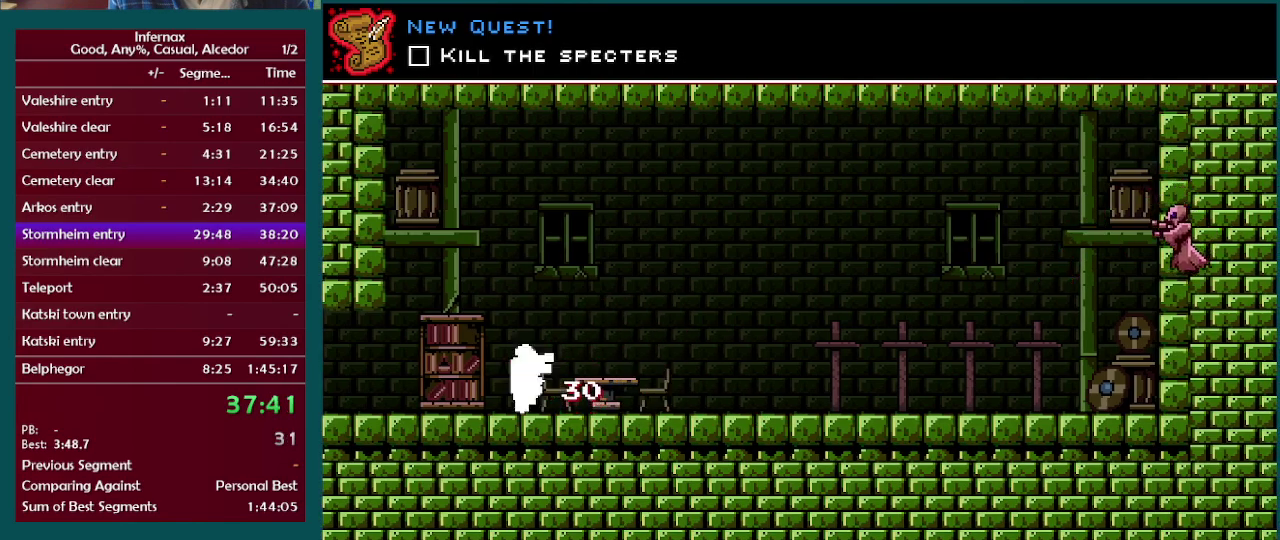
{"buttons": [], "left_stick": "right", "right_stick": "center", "events": [[233, "left_stick", "center"], [417, "left_stick", "right"]]}
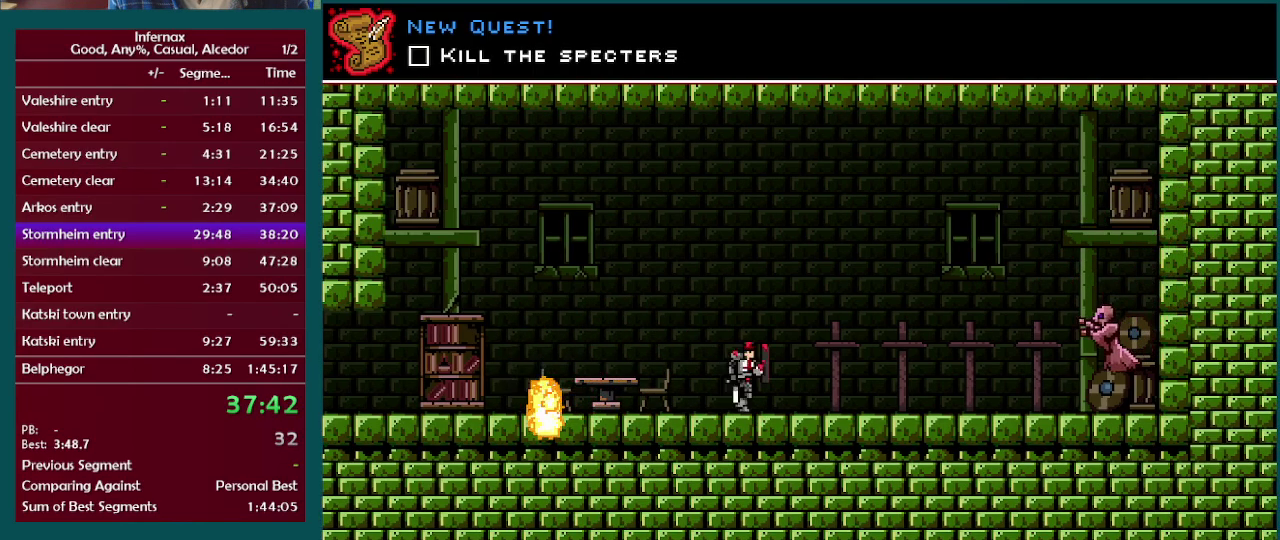
{"buttons": [], "left_stick": "right", "right_stick": "center", "events": []}
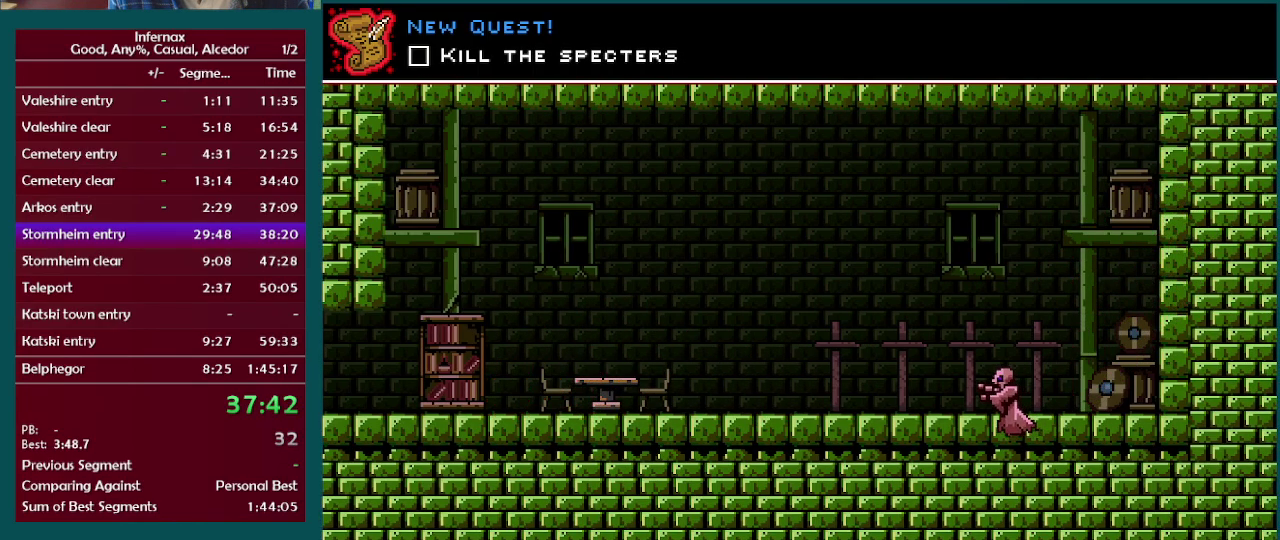
{"buttons": [], "left_stick": "right", "right_stick": "center", "events": [[200, "X", "down"], [267, "left_stick", "center"], [317, "X", "up"], [483, "left_stick", "right"]]}
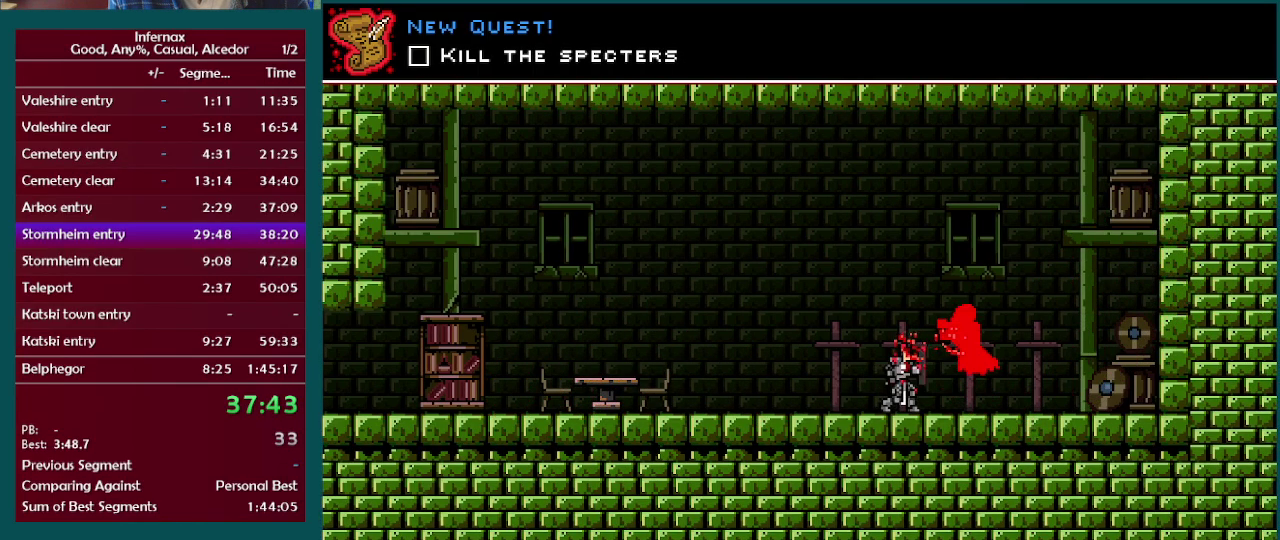
{"buttons": ["X"], "left_stick": "center", "right_stick": "center", "events": [[17, "X", "down"], [50, "left_stick", "center"], [167, "X", "up"], [383, "X", "down"]]}
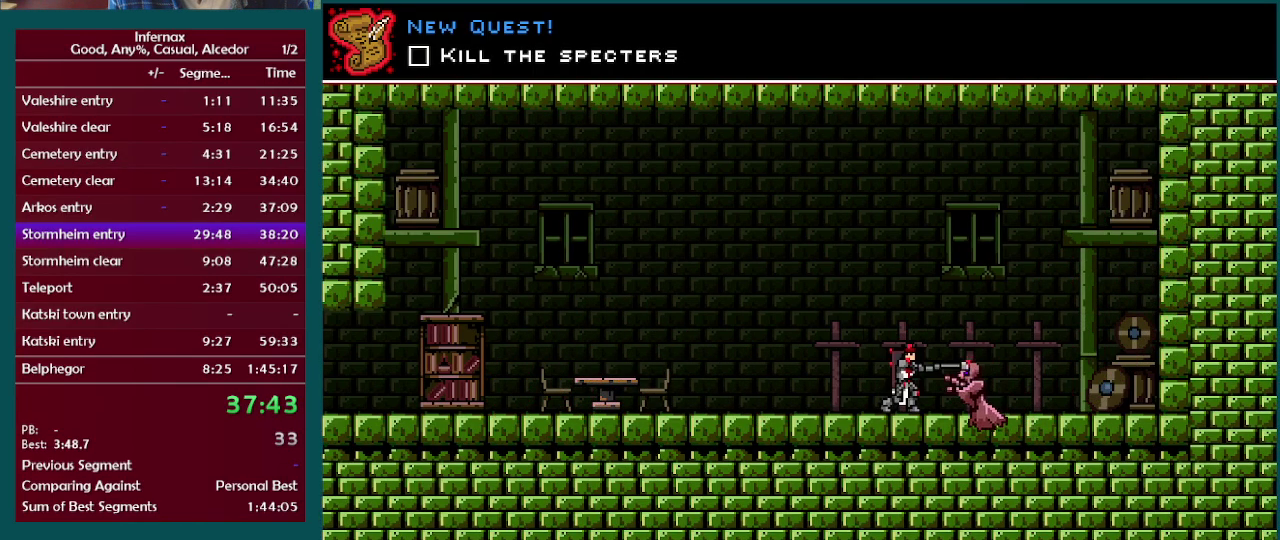
{"buttons": [], "left_stick": "left", "right_stick": "center", "events": [[17, "X", "up"], [233, "left_stick", "left"]]}